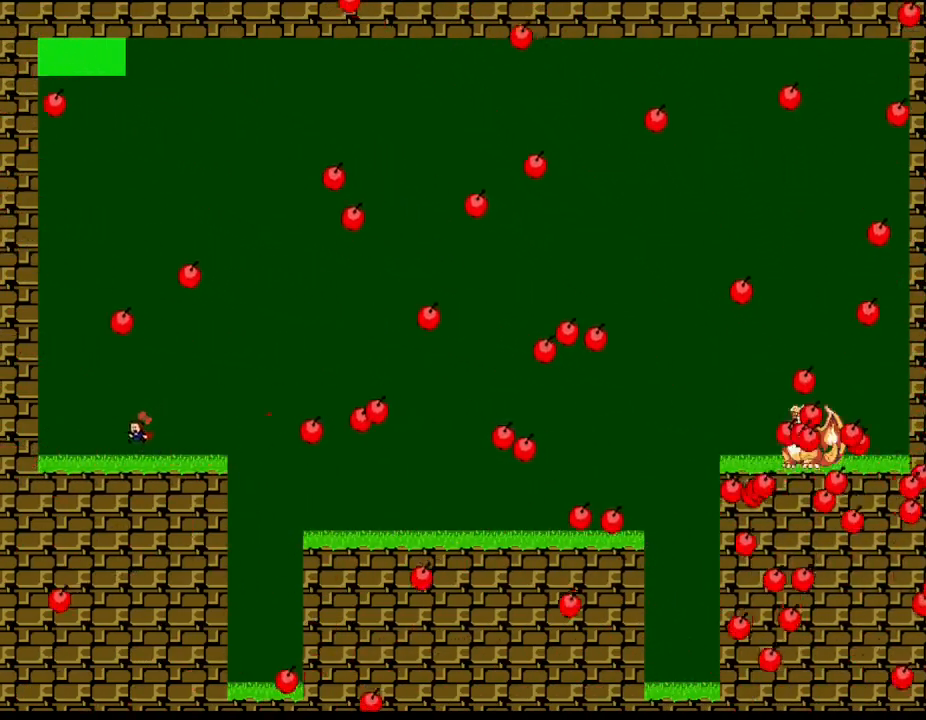
Gameplay with keyboard; each line is a JSON object with the keys held at the frame after it. "events" lists presses ("down") and releases ("up") of "down", "left", "r", "right", "up" and "z" between this image and that frame as [ms after this image, input, new state], when the widget could be followed in between. No other keys are recorded. Mouse input is not recorded. Not read: other_keys.
{"keys": ["right"], "events": [[34, "z", "up"], [100, "z", "down"], [250, "z", "up"], [334, "left", "up"], [500, "right", "down"]]}
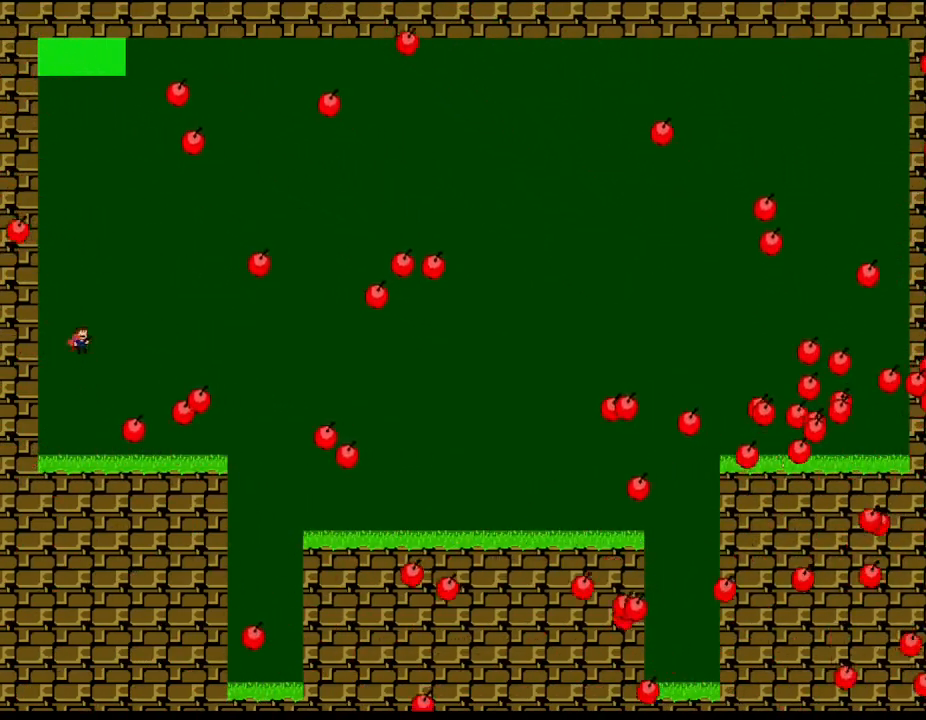
{"keys": [], "events": [[500, "right", "up"]]}
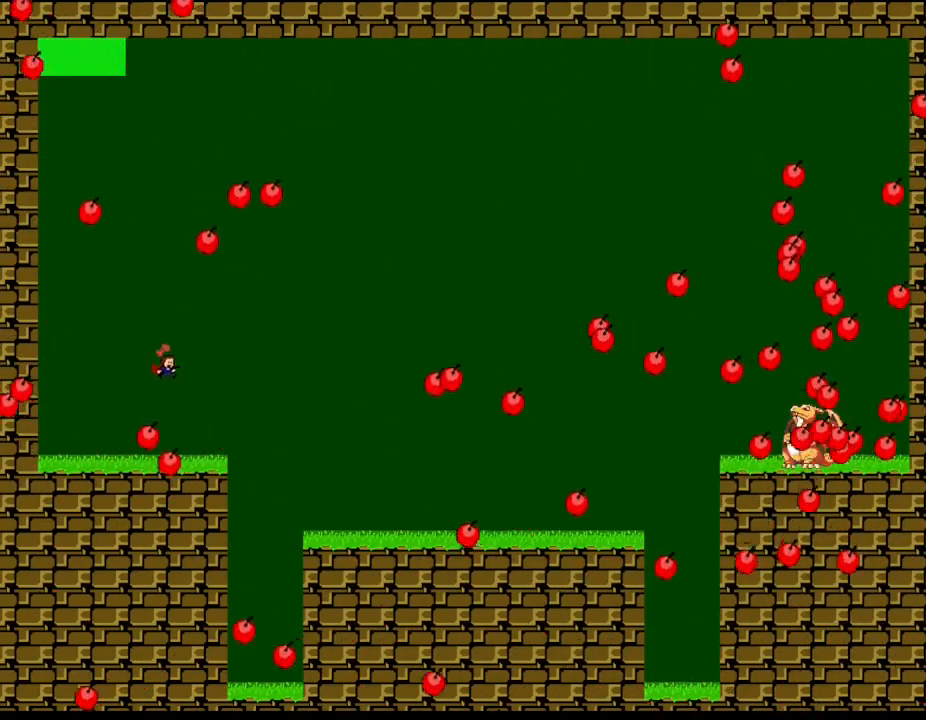
{"keys": ["z"], "events": [[50, "left", "down"], [217, "right", "down"], [234, "left", "up"], [250, "z", "down"], [300, "right", "up"], [300, "z", "up"], [367, "z", "down"], [434, "z", "up"], [500, "z", "down"]]}
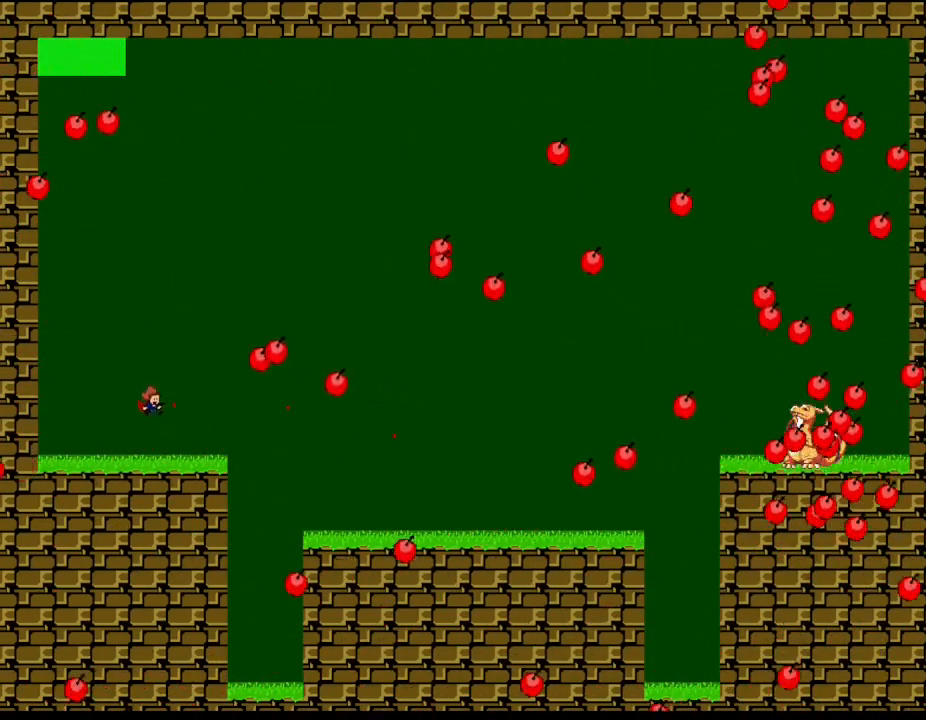
{"keys": [], "events": [[50, "z", "up"], [134, "z", "down"], [200, "z", "up"], [267, "z", "down"], [350, "z", "up"], [417, "z", "down"], [500, "z", "up"]]}
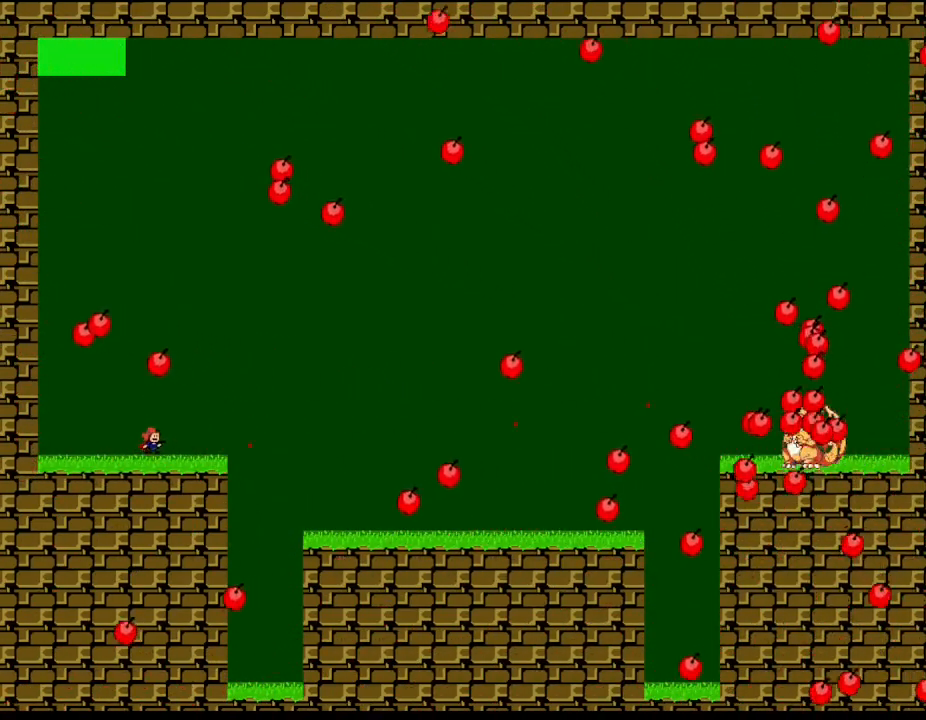
{"keys": [], "events": [[84, "z", "down"], [184, "z", "up"], [234, "z", "down"], [350, "z", "up"], [434, "z", "down"], [500, "z", "up"]]}
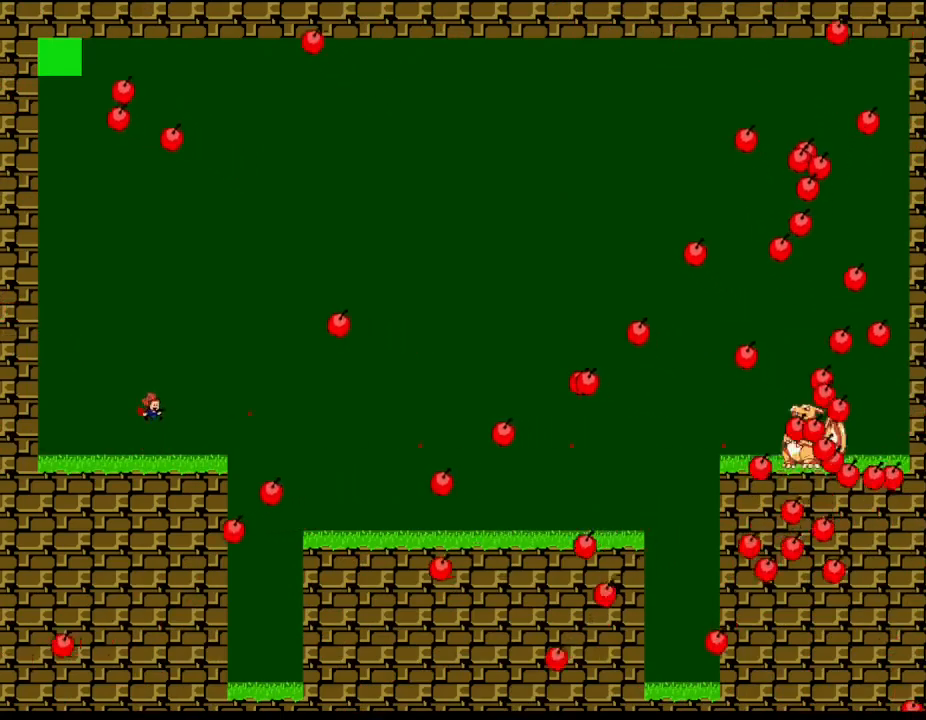
{"keys": [], "events": [[84, "z", "down"], [184, "z", "up"], [250, "z", "down"], [334, "z", "up"], [400, "z", "down"], [484, "z", "up"]]}
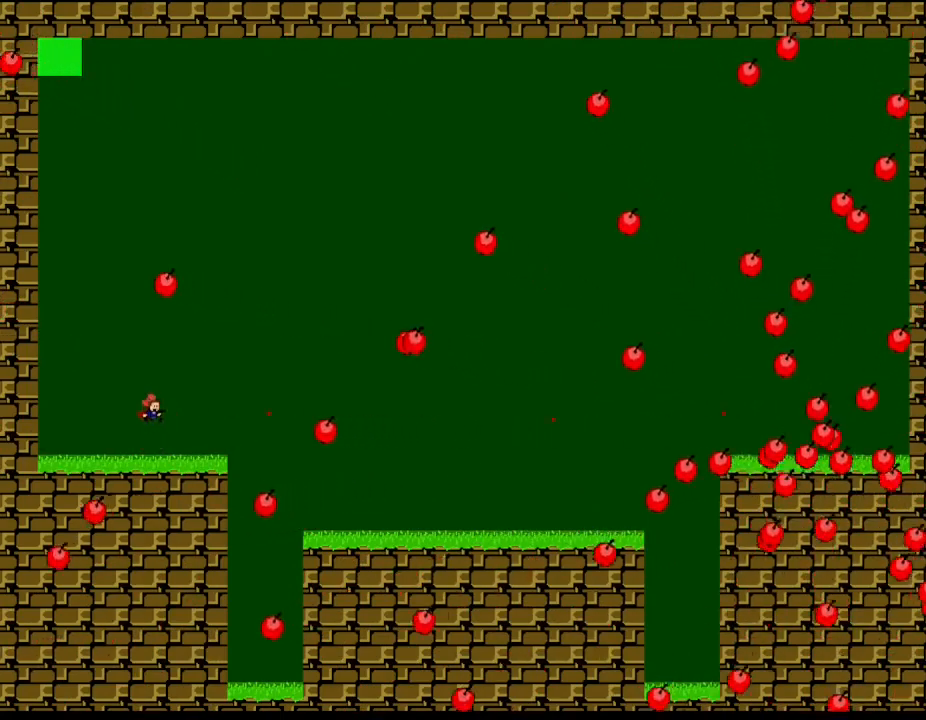
{"keys": ["right", "z"], "events": [[34, "left", "down"], [50, "z", "down"], [200, "z", "up"], [267, "left", "up"], [267, "right", "down"], [284, "z", "down"], [384, "z", "up"], [484, "z", "down"]]}
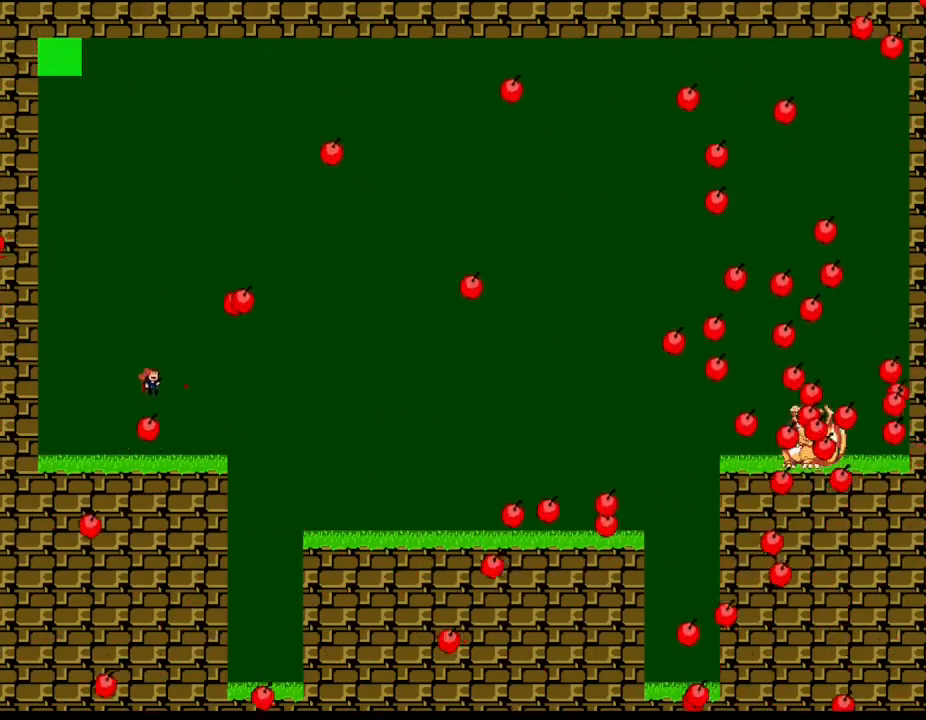
{"keys": ["z"], "events": [[67, "z", "up"], [84, "right", "up"], [134, "z", "down"], [217, "z", "up"], [300, "z", "down"], [384, "z", "up"], [450, "z", "down"]]}
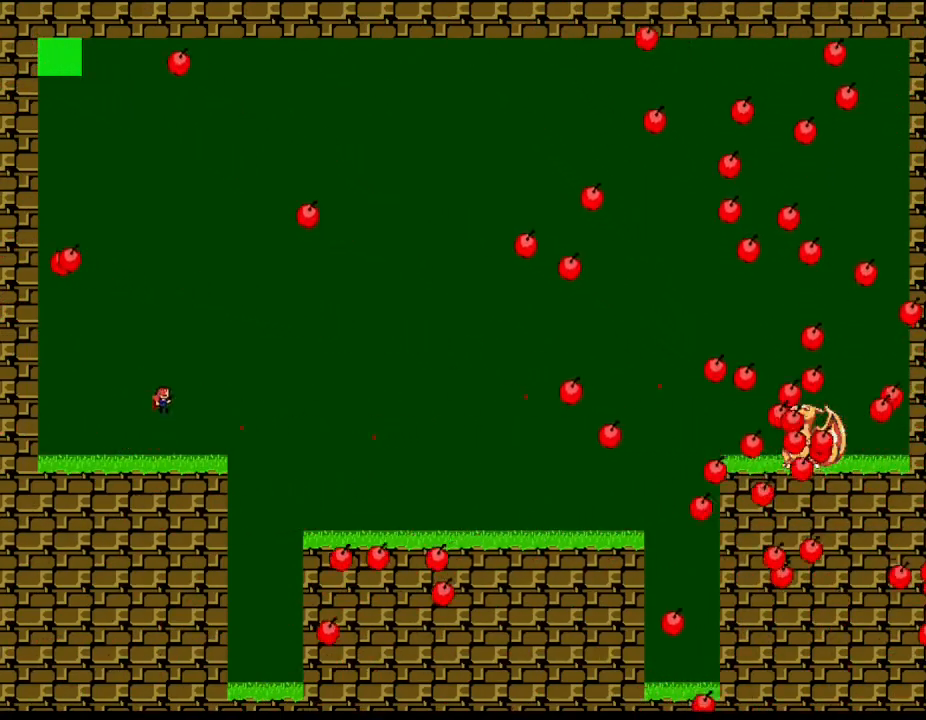
{"keys": [], "events": [[17, "z", "up"], [84, "z", "down"], [150, "z", "up"], [217, "z", "down"], [300, "z", "up"], [367, "z", "down"], [450, "z", "up"]]}
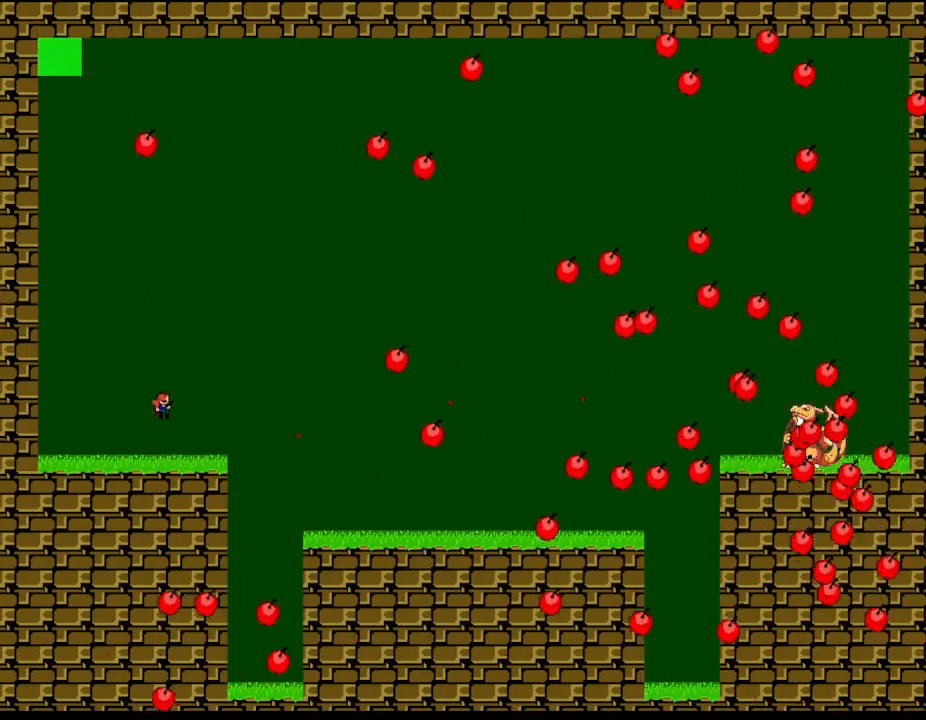
{"keys": ["left", "z"], "events": [[50, "z", "down"], [134, "z", "up"], [200, "z", "down"], [284, "left", "down"], [300, "z", "up"], [367, "z", "down"]]}
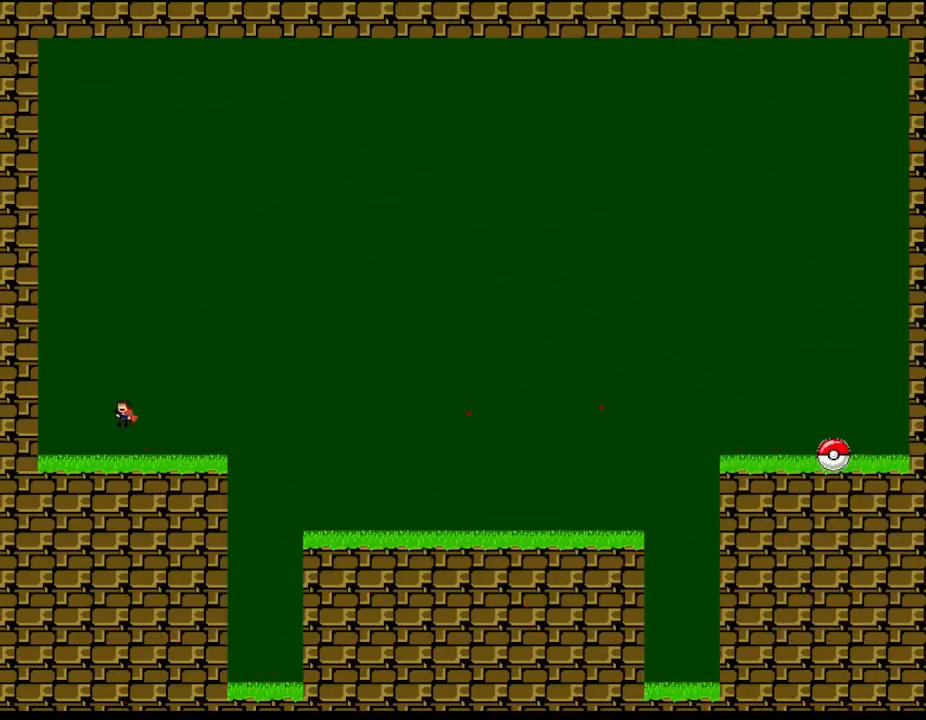
{"keys": ["right"], "events": [[34, "z", "up"], [67, "left", "up"], [67, "right", "down"]]}
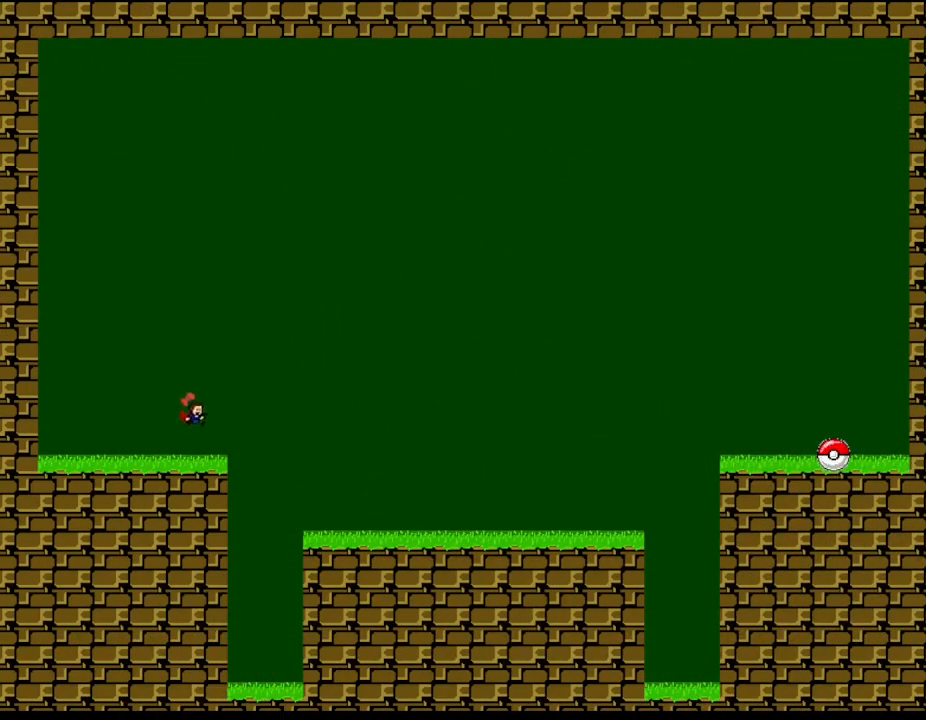
{"keys": ["right"], "events": []}
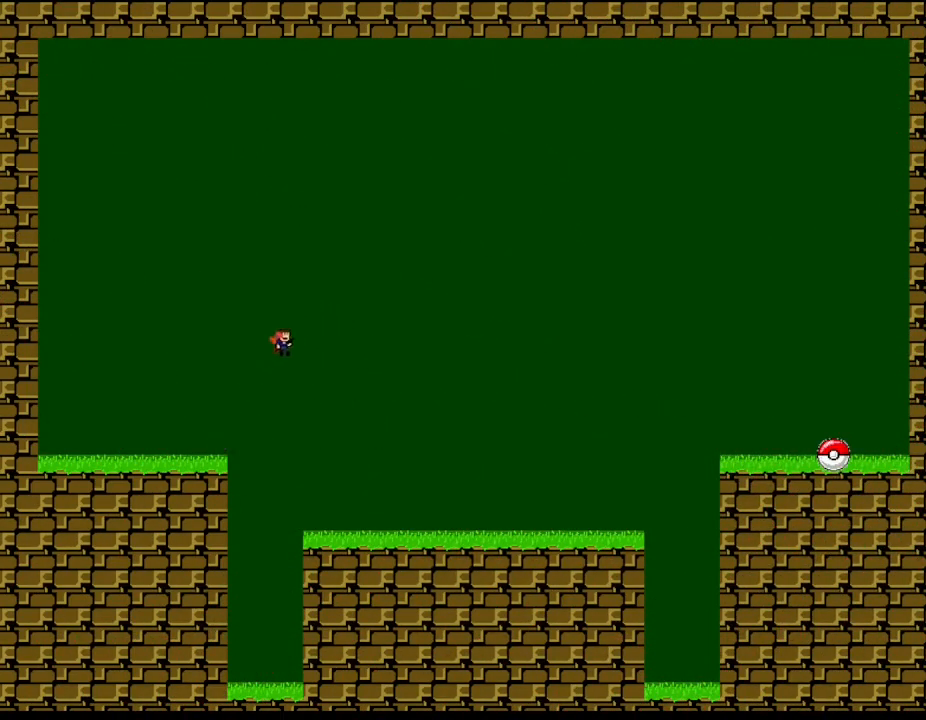
{"keys": ["right"], "events": []}
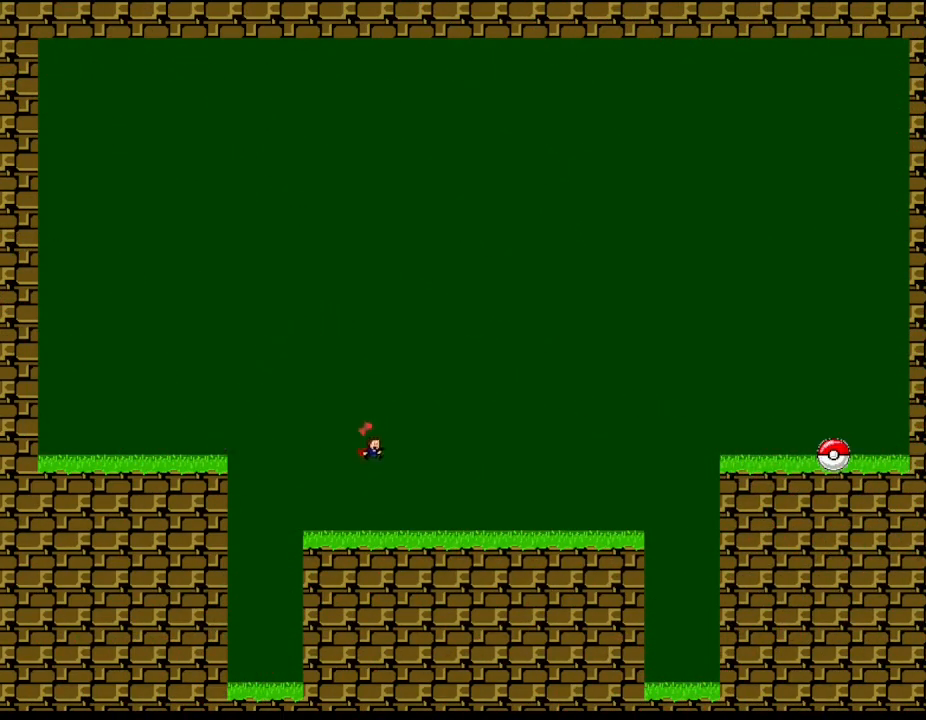
{"keys": ["right"], "events": []}
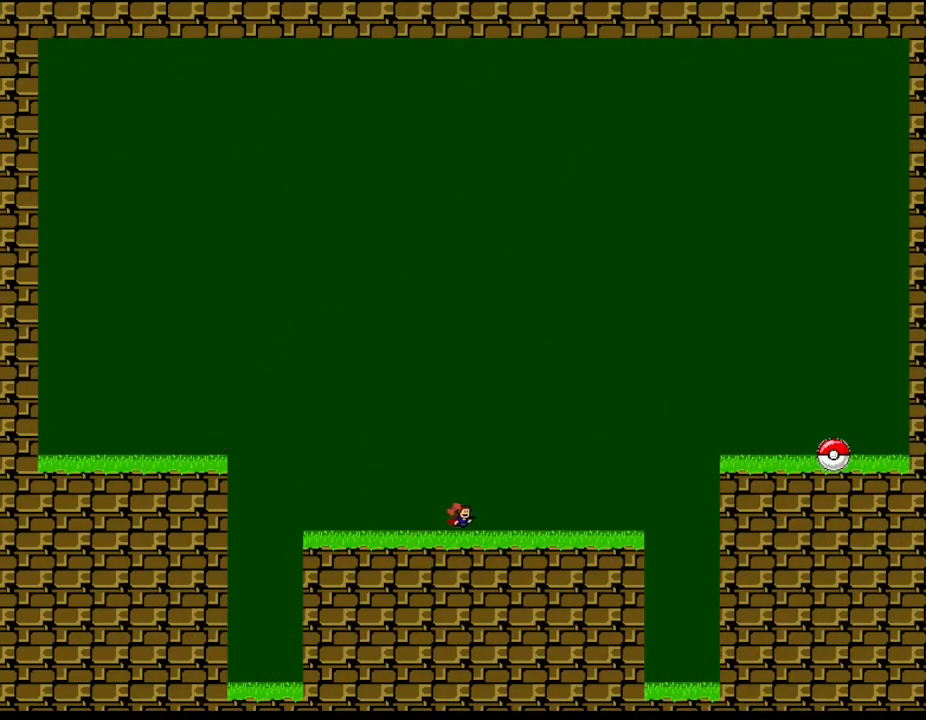
{"keys": ["right"], "events": []}
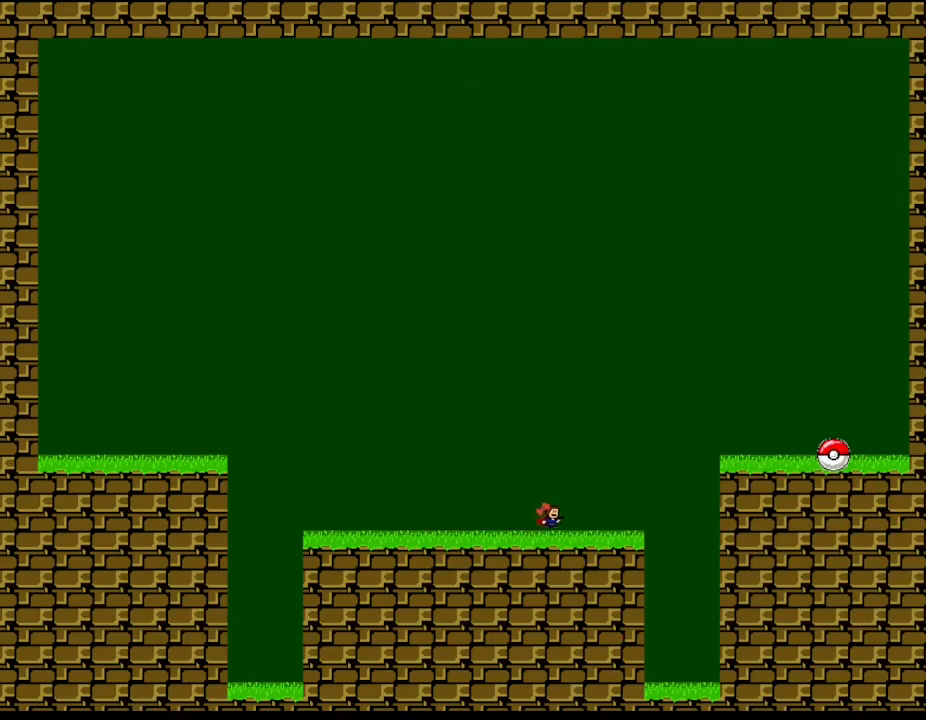
{"keys": ["right"], "events": []}
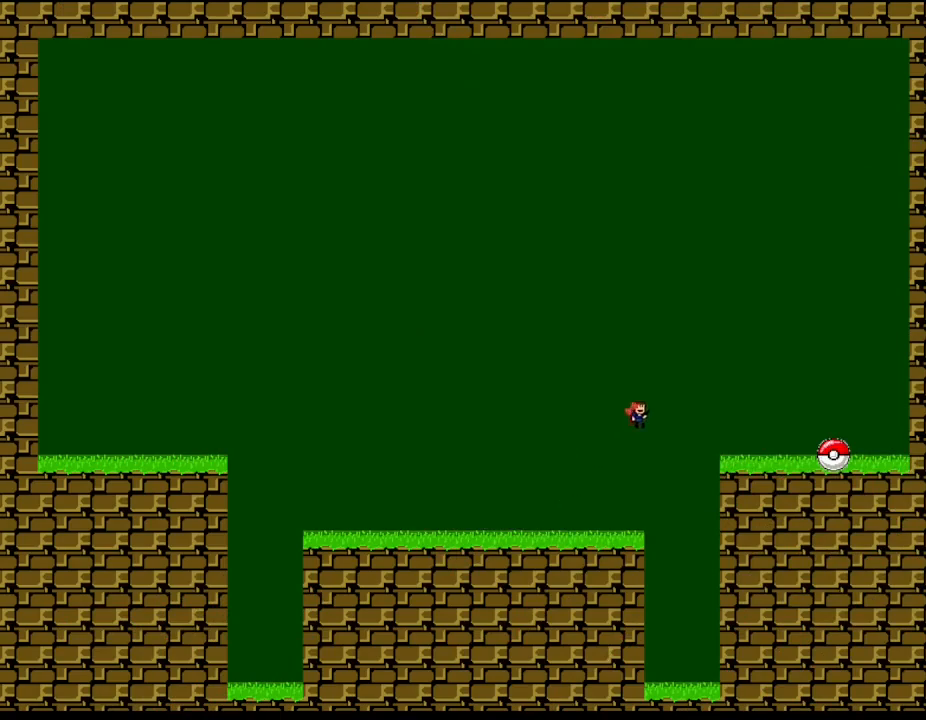
{"keys": ["right"], "events": []}
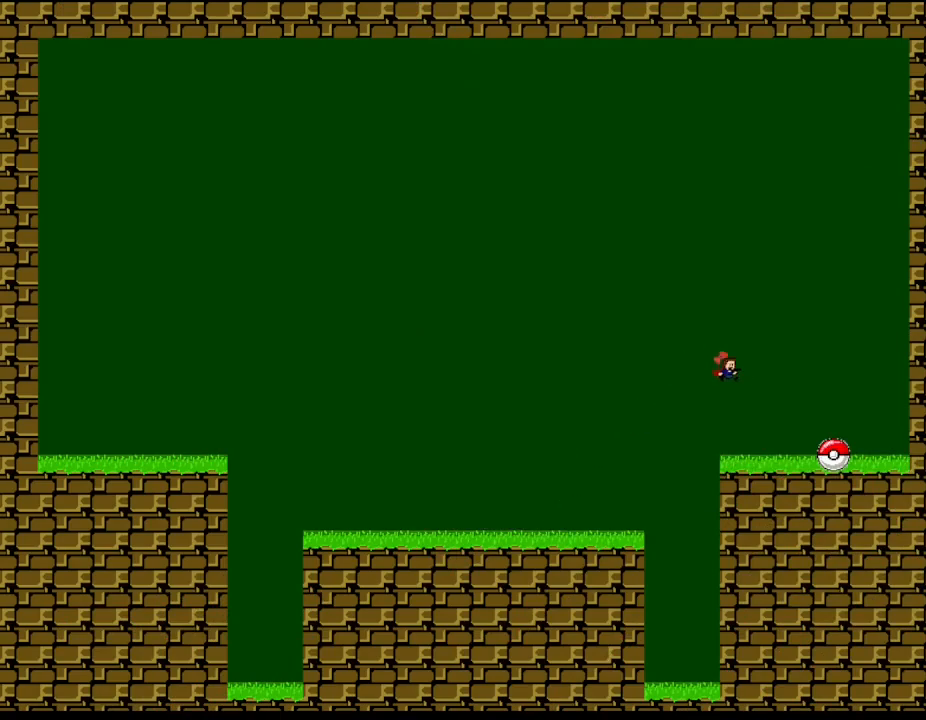
{"keys": ["right"], "events": []}
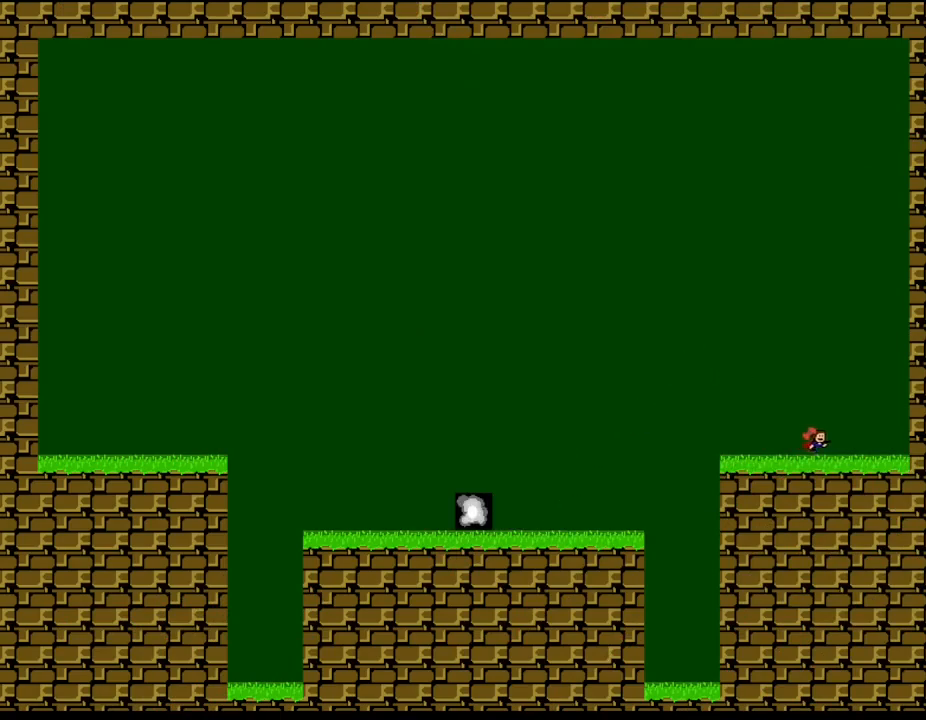
{"keys": ["left"], "events": [[17, "right", "up"], [84, "left", "down"]]}
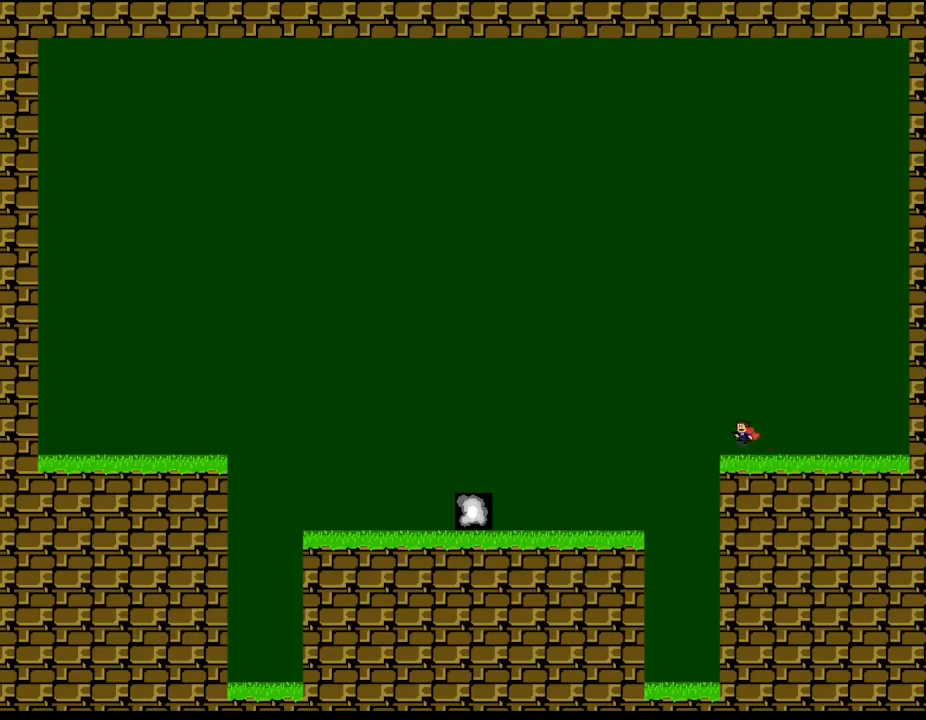
{"keys": ["left"], "events": []}
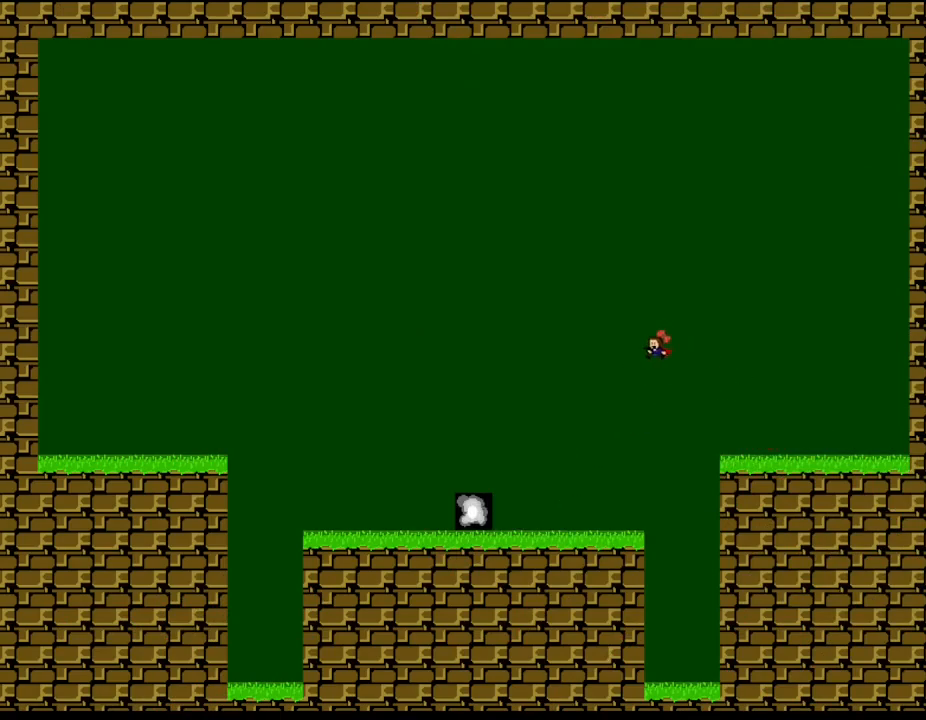
{"keys": ["left"], "events": []}
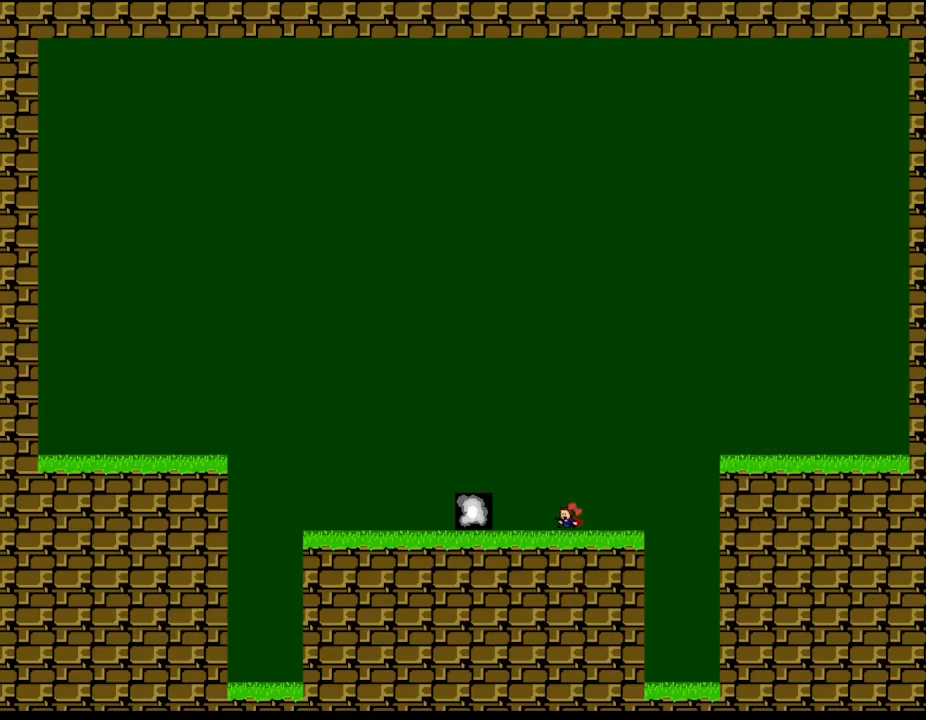
{"keys": [], "events": [[450, "left", "up"]]}
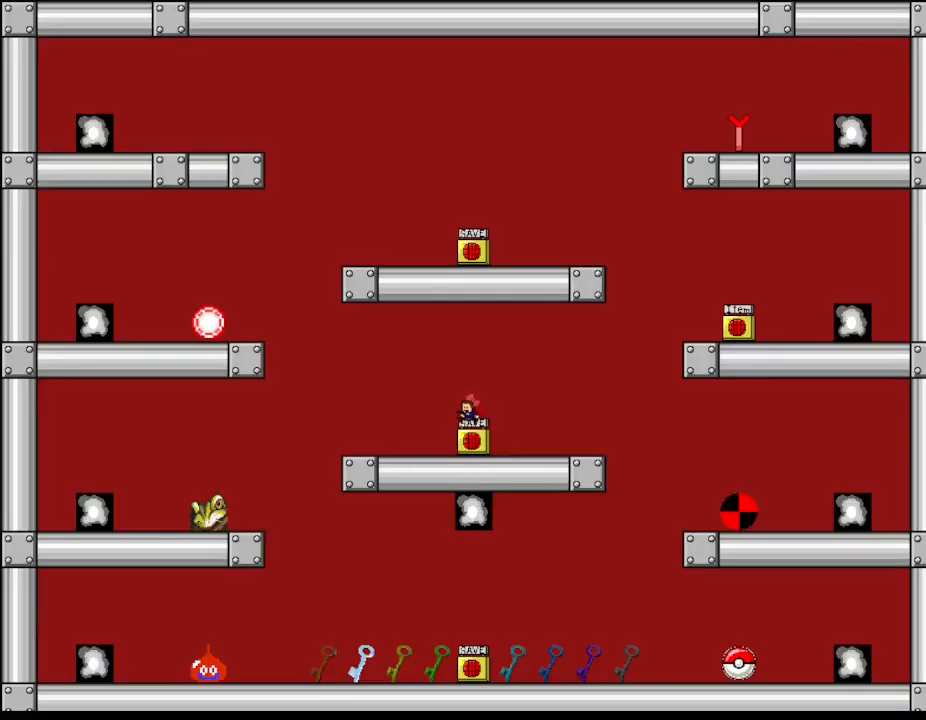
{"keys": ["right"], "events": [[384, "right", "down"]]}
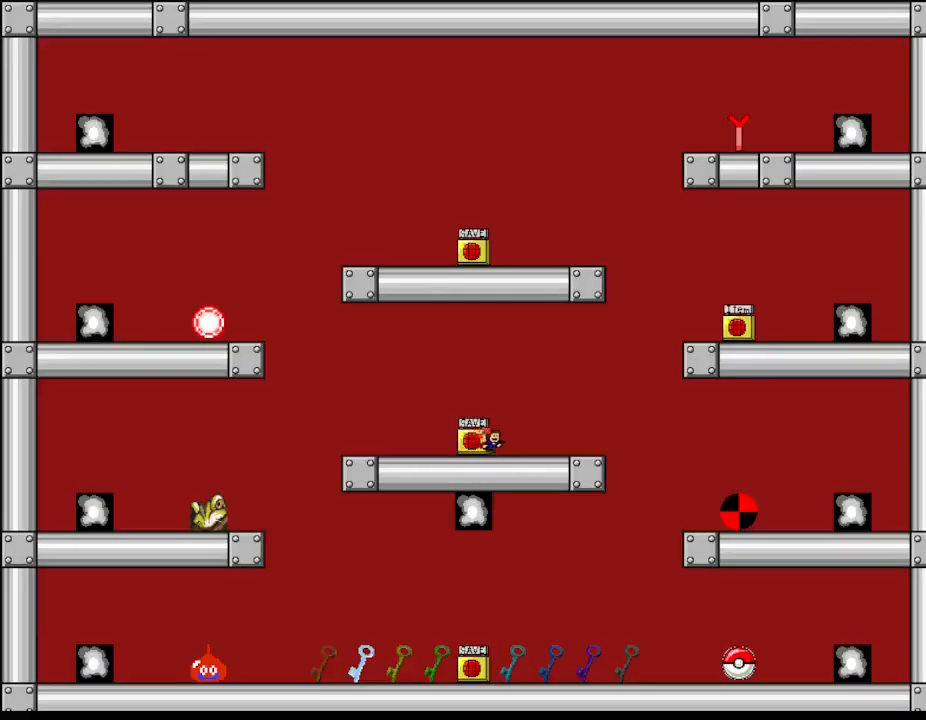
{"keys": ["left"], "events": [[17, "left", "down"], [50, "right", "up"], [84, "z", "down"], [134, "left", "up"], [184, "left", "down"], [234, "z", "up"]]}
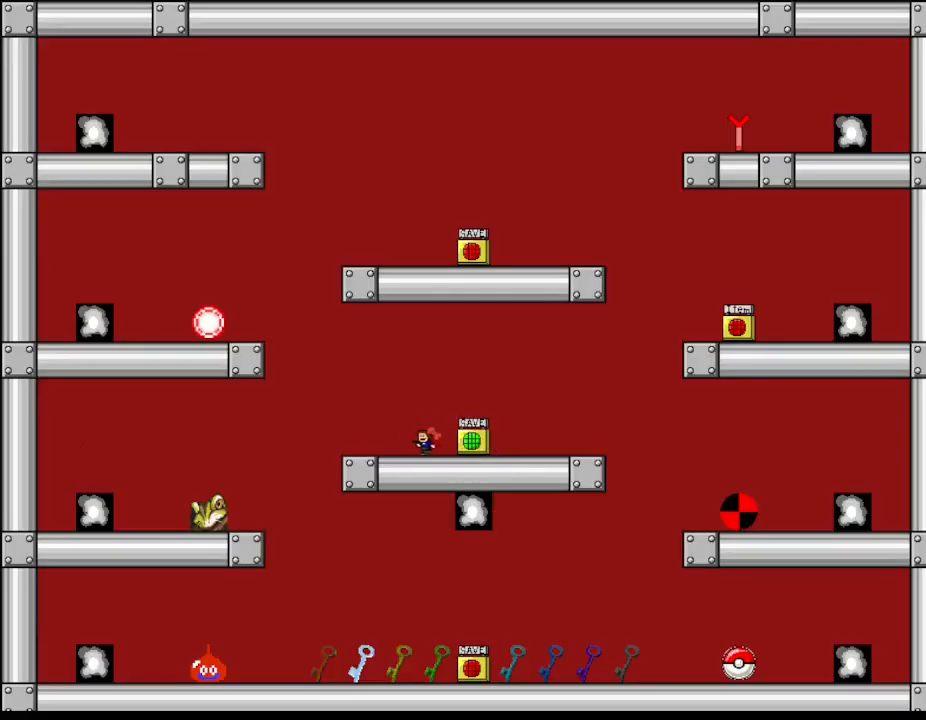
{"keys": ["left"], "events": []}
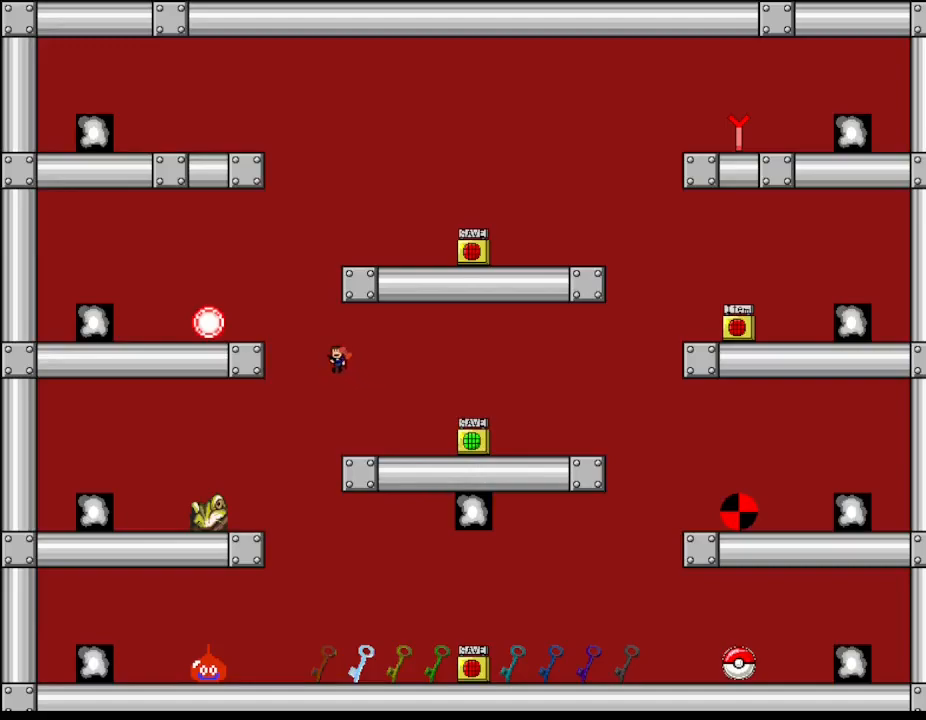
{"keys": [], "events": [[467, "left", "up"]]}
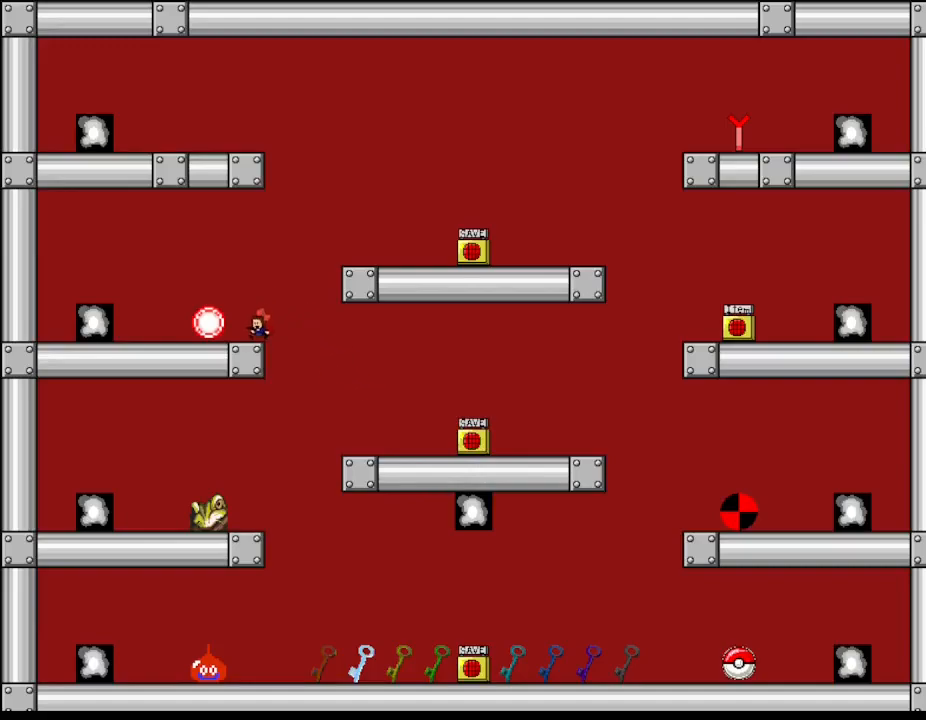
{"keys": ["right"], "events": [[50, "right", "down"]]}
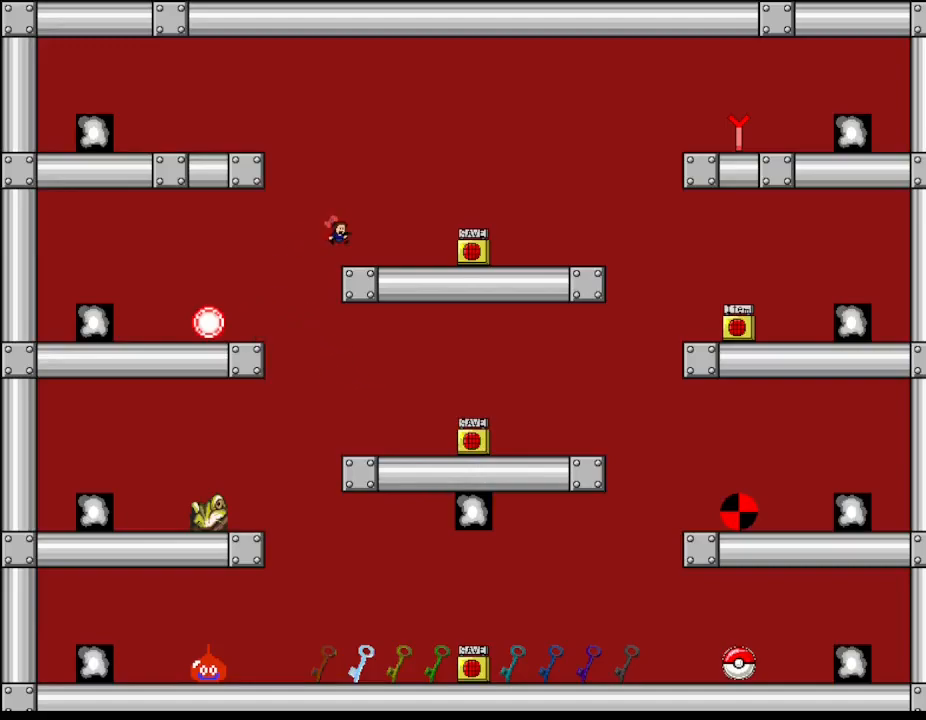
{"keys": ["left"], "events": [[67, "right", "up"], [200, "z", "down"], [234, "left", "down"], [500, "z", "up"]]}
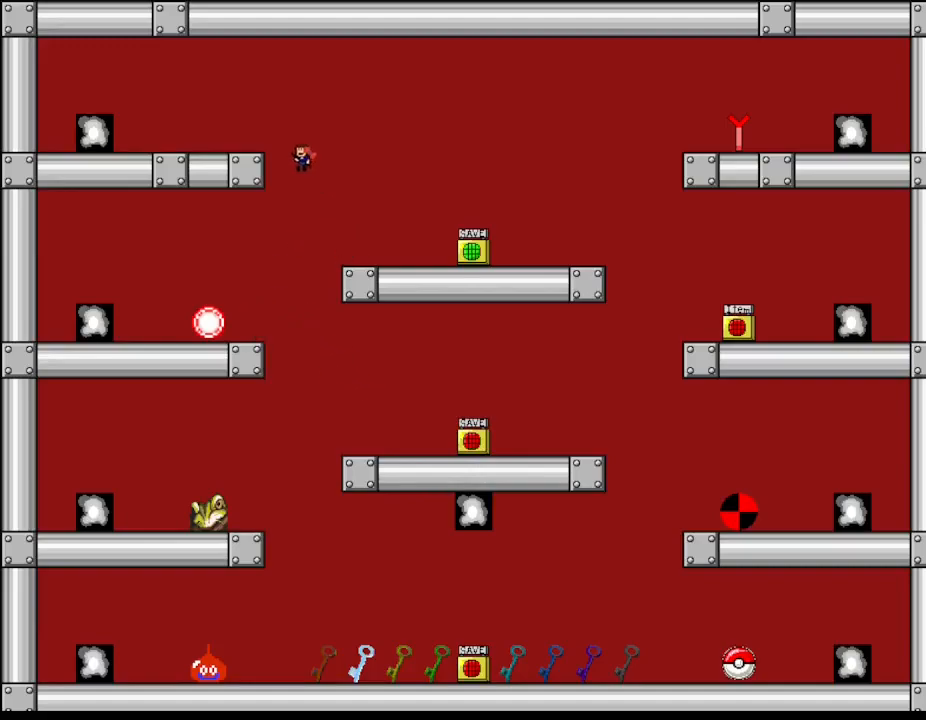
{"keys": ["left"], "events": []}